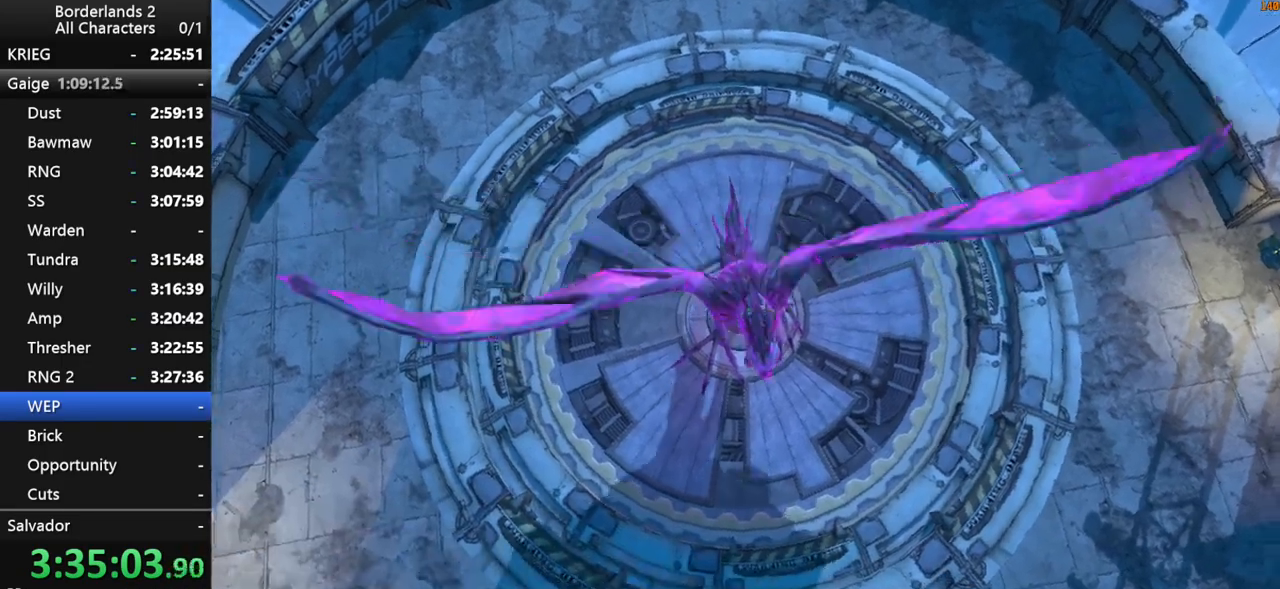
Gameplay with keyboard and mouse; each line is a JSON object with the keys and mouse buttons held at the frame after it. "events" lists presses ("down") and releases ("up") of "1", "2", "3", "4", "a", "b", "c", "ctrl", "d", "down", "e", "end", "escape", "f", "g", "left", "q", "r", "return", "right", "s", "shift", "space", "t", "tab", "up", "v", "w", "x", "y", "z", "mouse_left", "mouse_middle", "mouse_right", "mouse_wheel_up" and "mouse_wheel_down" between this image and that frame as [ms after this image, input, new state], when the widget could be followed in between. "mouse_left", "mouse_middle", "mouse_right", "mouse_wheel_up", "mouse_wheel_down" = the "left", "middle", "right", "wheel_up", "wheel_down" buttons of the "mouse" list. No other keys are recorded. "mouse_move" is the direction in which the mouse moves at that frame (one of eight, or "still"), when it could be read. Not read: other_keys.
{"keys": [], "mouse": [], "mouse_move": "still", "events": [[167, "shift", "down"], [300, "shift", "up"]]}
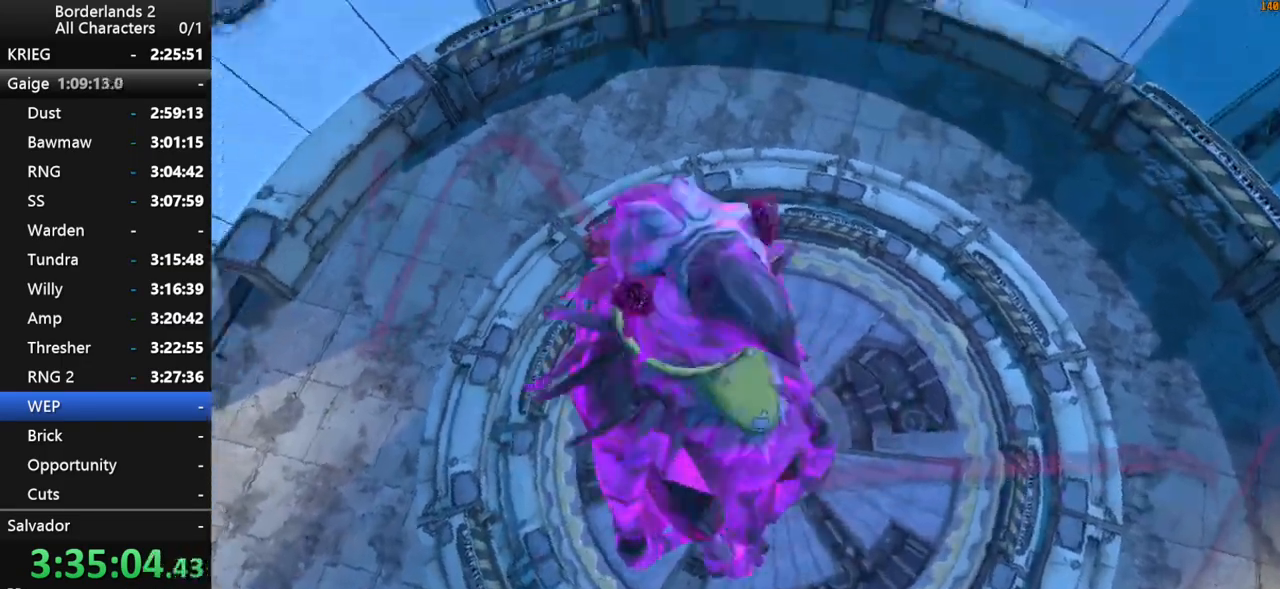
{"keys": [], "mouse": [], "mouse_move": "still", "events": []}
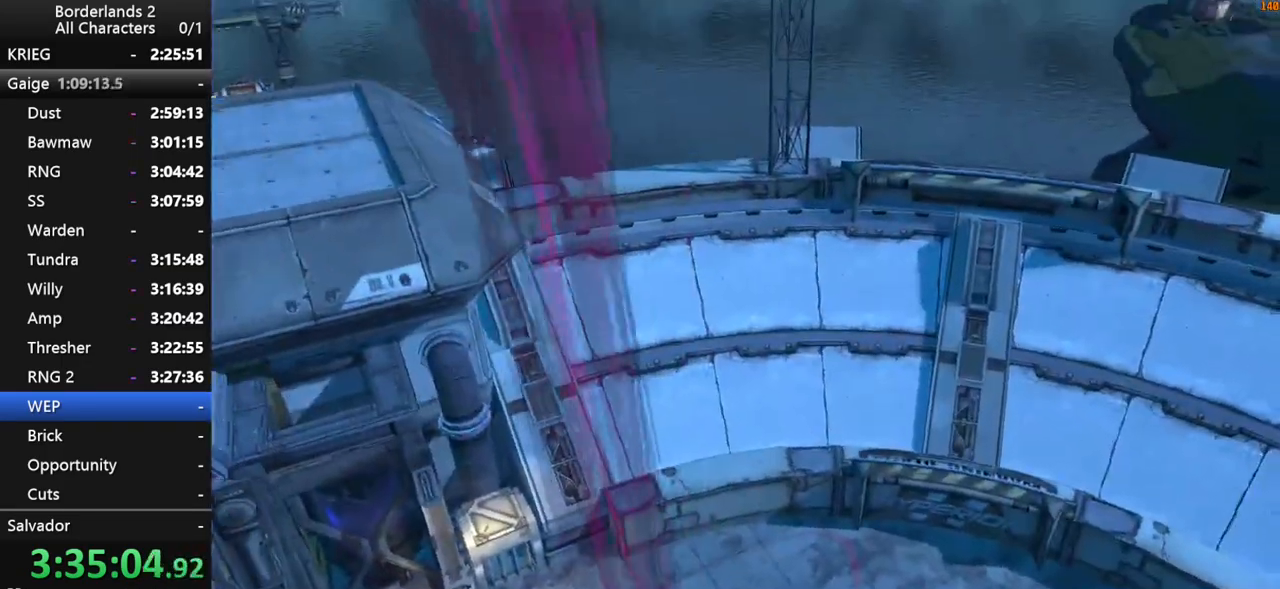
{"keys": ["e"], "mouse": [], "mouse_move": "right", "events": [[484, "e", "down"]]}
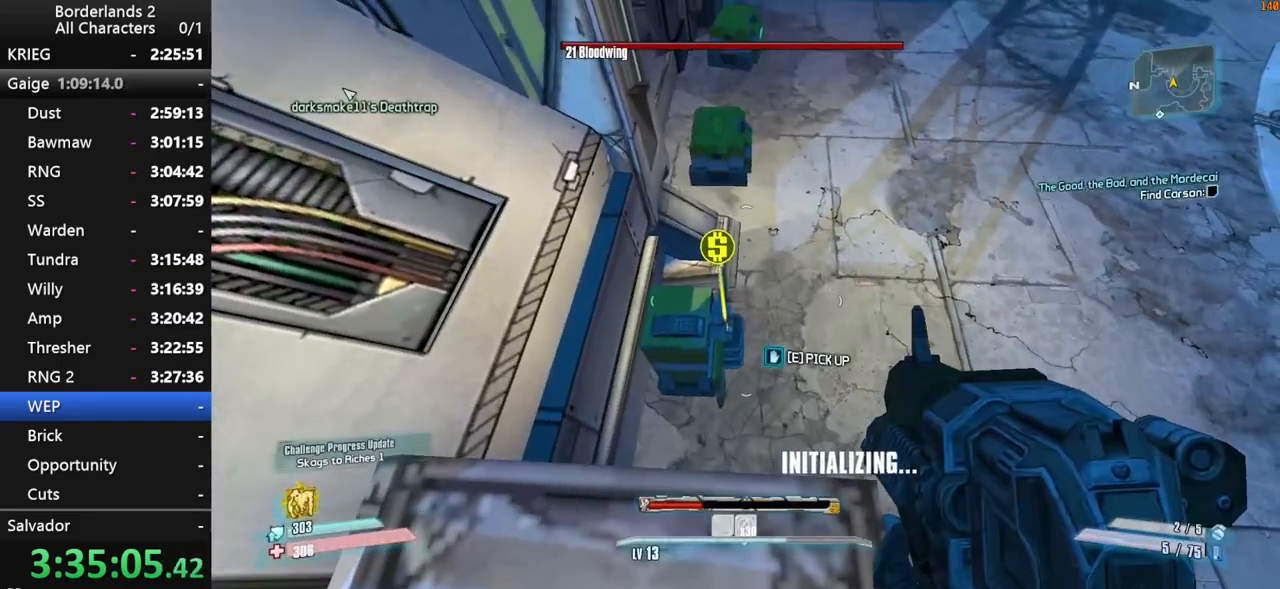
{"keys": ["a", "e", "shift", "w"], "mouse": [], "mouse_move": "up", "events": [[400, "a", "down"], [450, "shift", "down"], [450, "w", "down"]]}
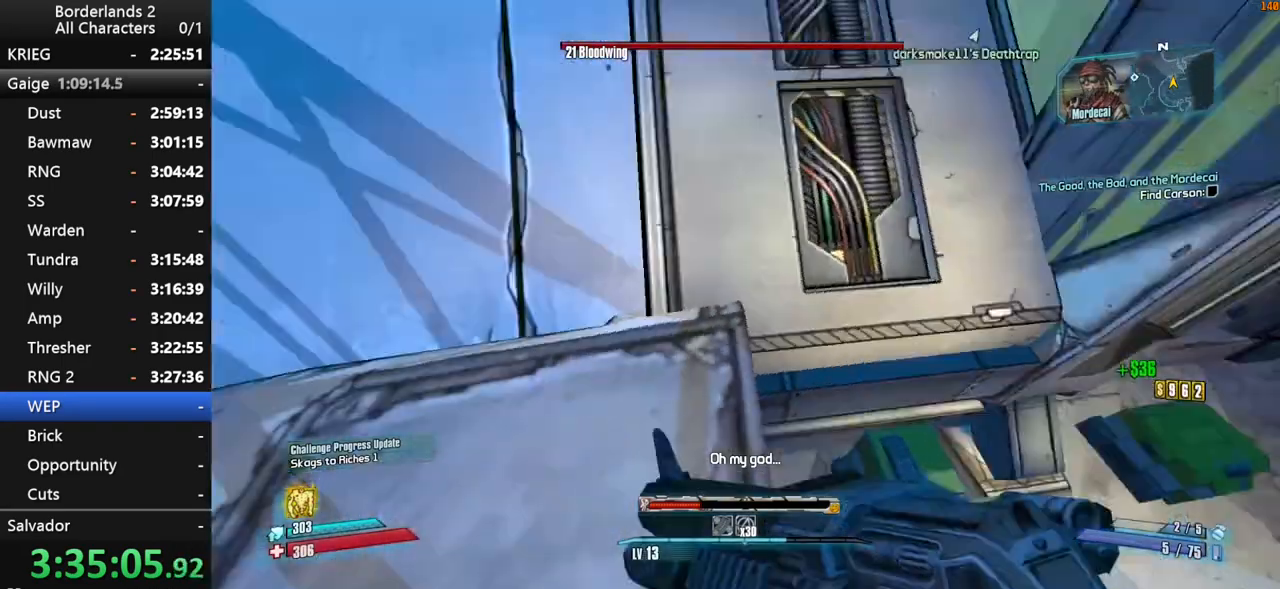
{"keys": ["shift", "w"], "mouse": [], "mouse_move": "still", "events": [[50, "e", "up"], [84, "a", "up"]]}
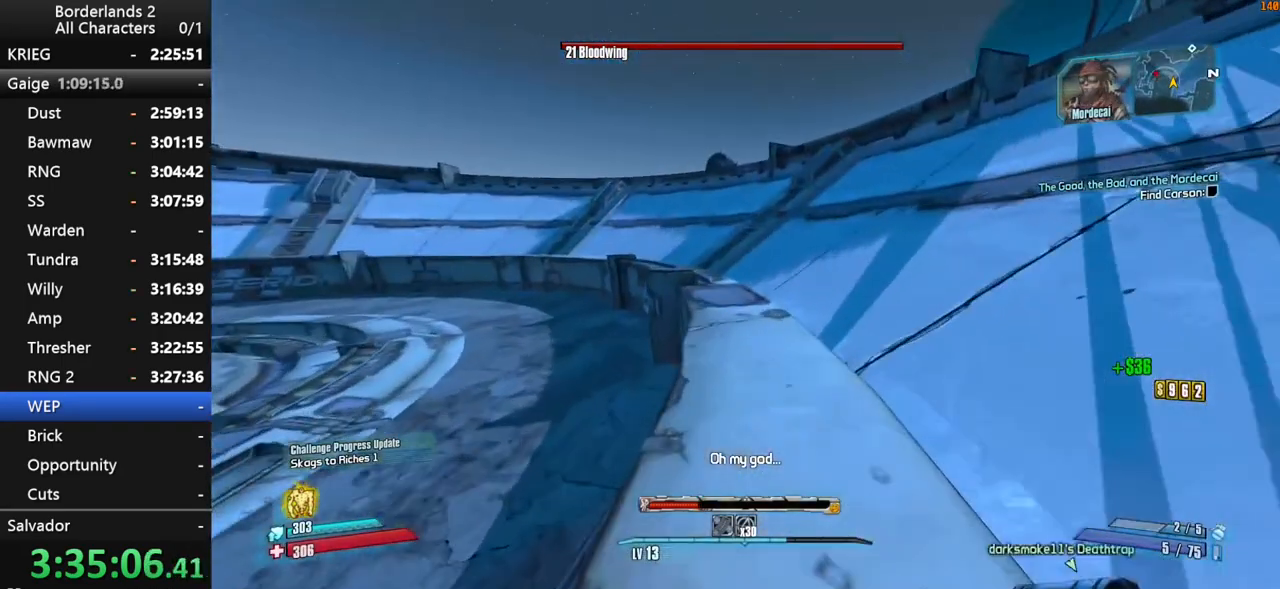
{"keys": ["w"], "mouse": [], "mouse_move": "still", "events": [[334, "shift", "up"]]}
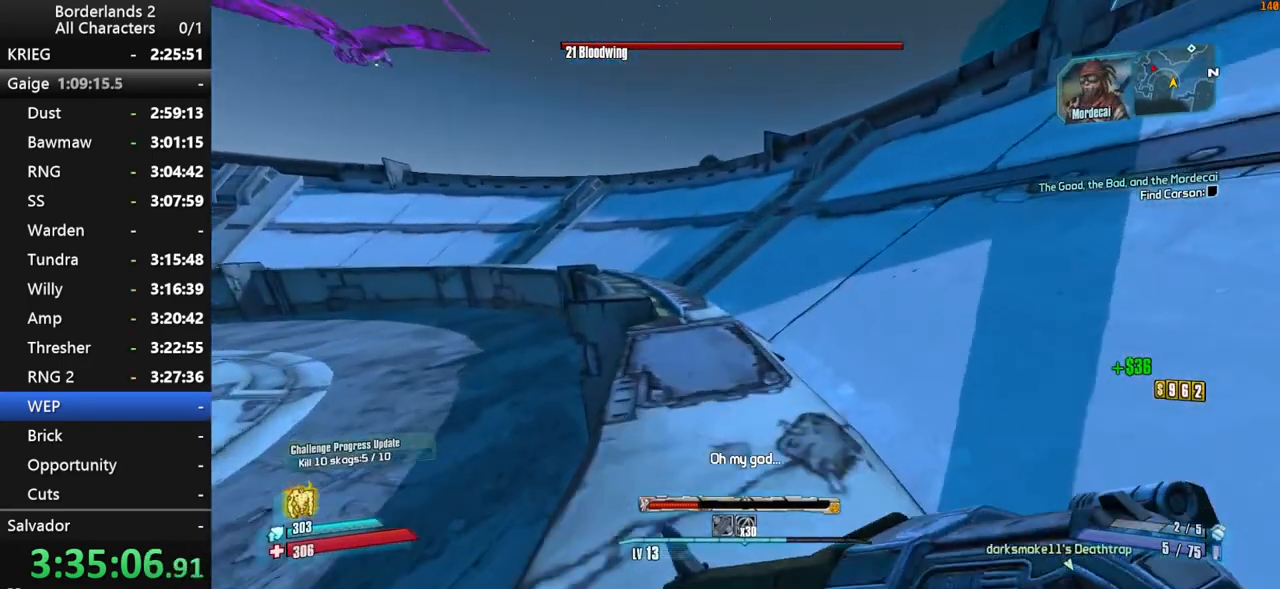
{"keys": ["w"], "mouse": [], "mouse_move": "still", "events": [[300, "d", "down"], [500, "d", "up"]]}
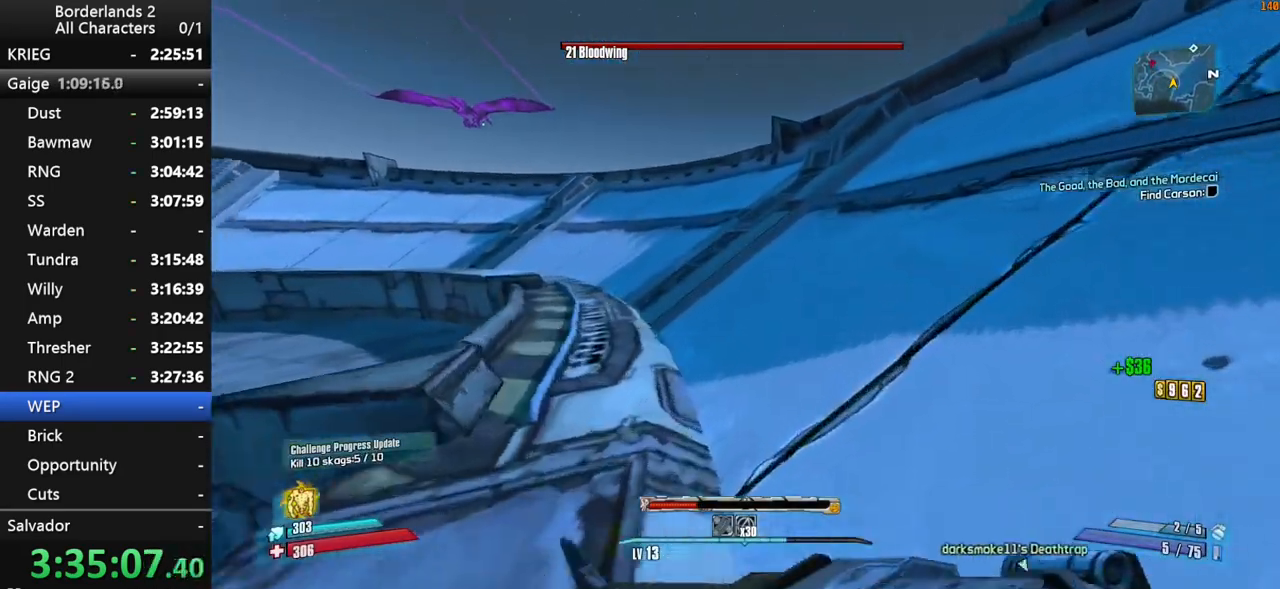
{"keys": ["w"], "mouse": [], "mouse_move": "still", "events": []}
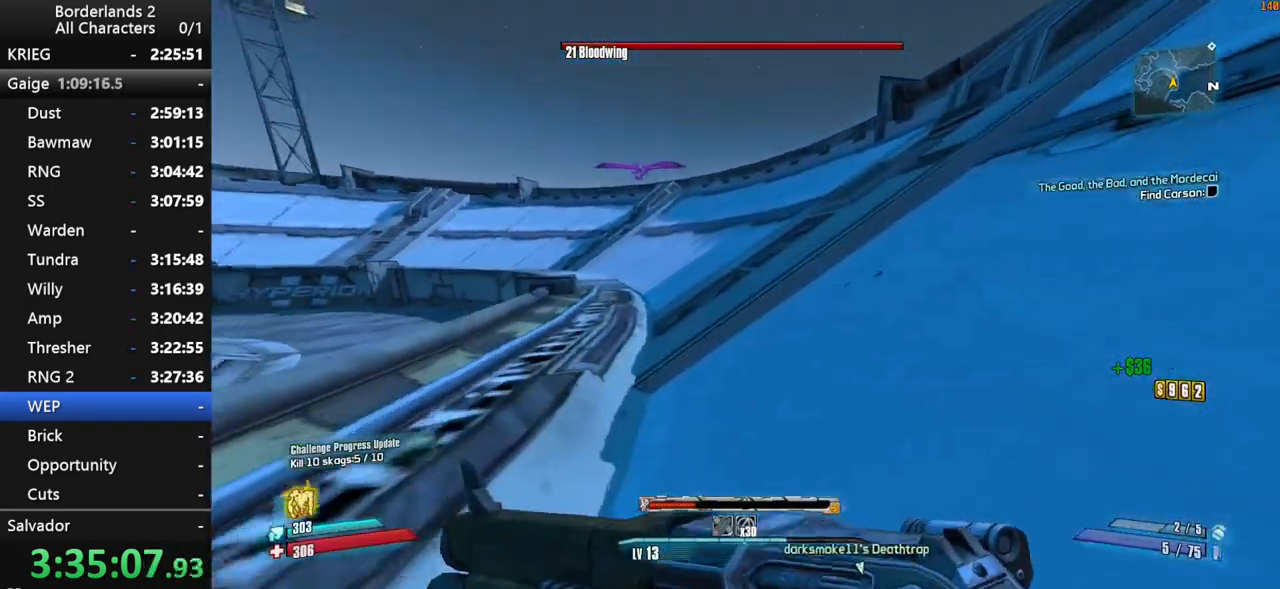
{"keys": ["w"], "mouse": [], "mouse_move": "still", "events": []}
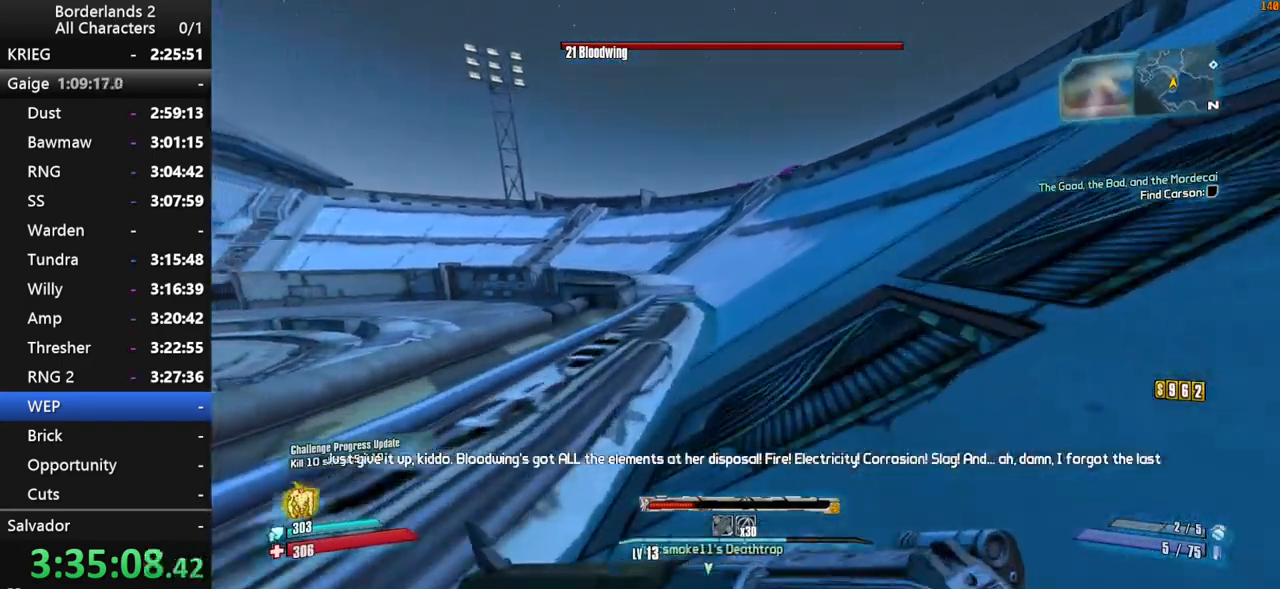
{"keys": ["shift", "w"], "mouse": [], "mouse_move": "still", "events": [[117, "shift", "down"]]}
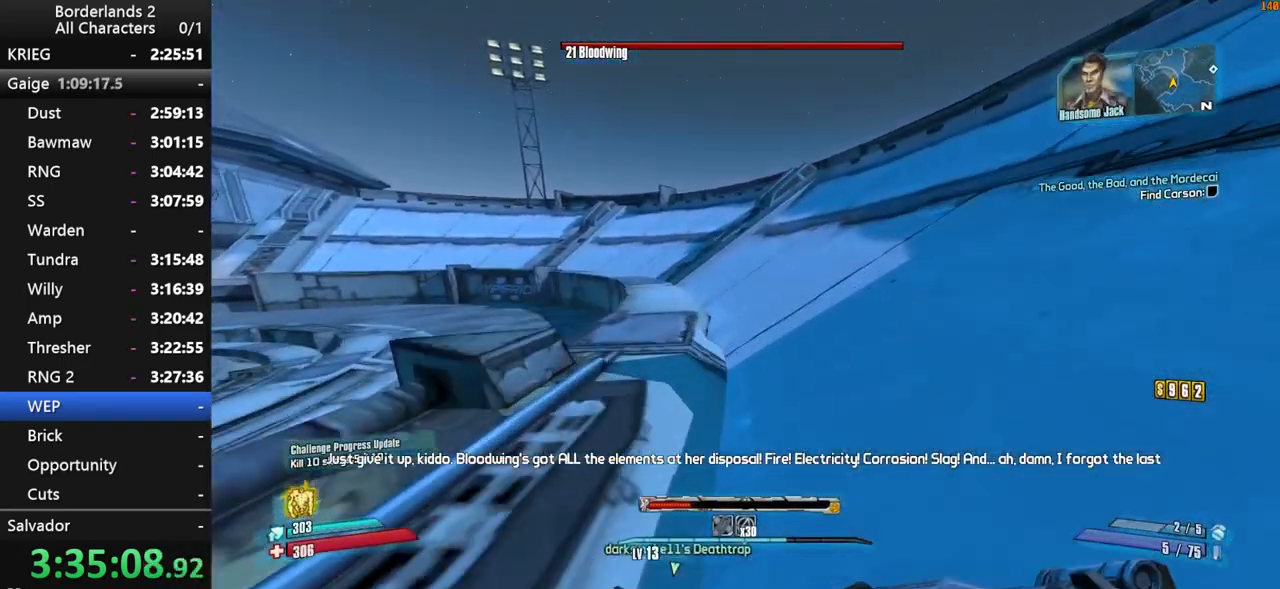
{"keys": ["shift", "w"], "mouse": [], "mouse_move": "still", "events": []}
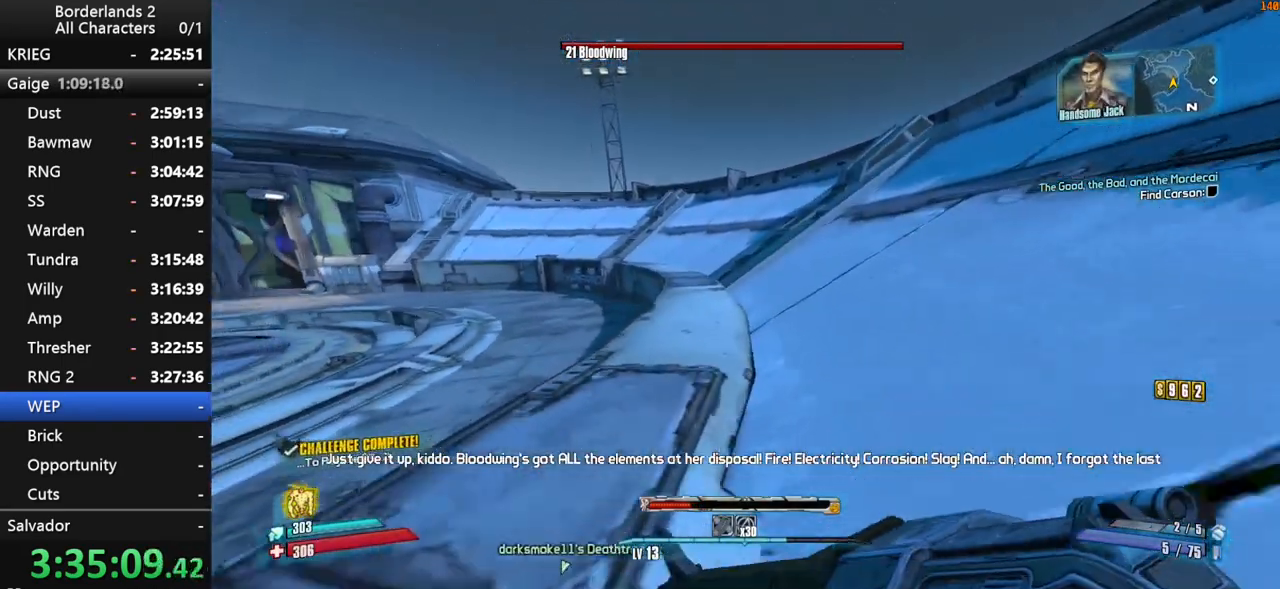
{"keys": ["shift", "w"], "mouse": [], "mouse_move": "still", "events": []}
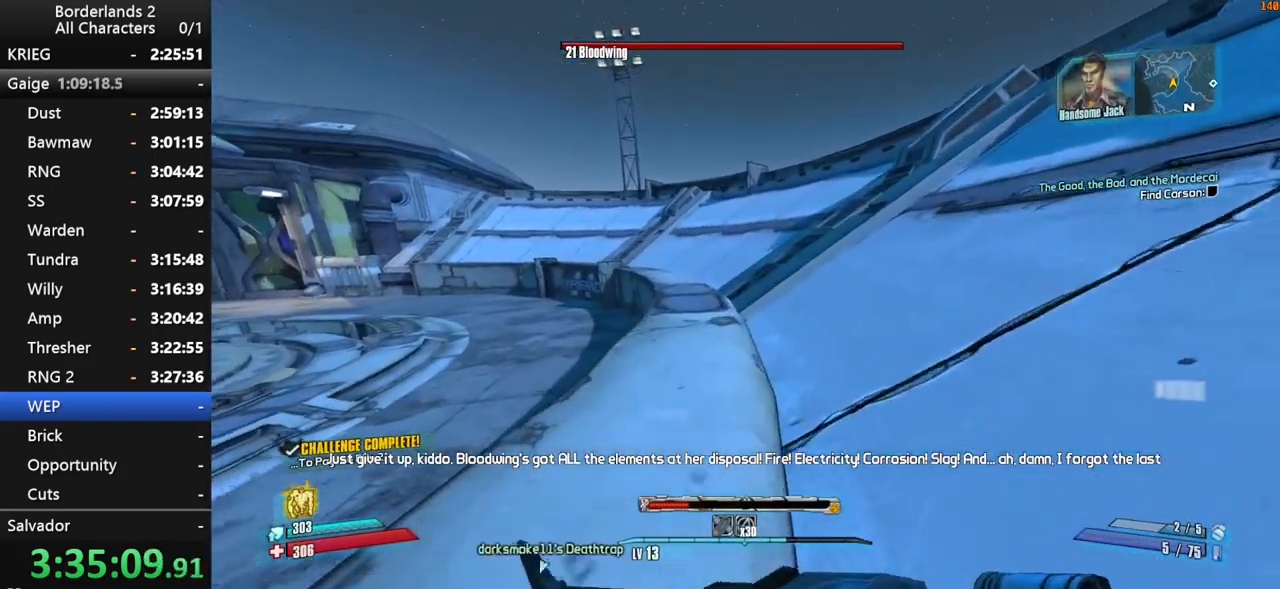
{"keys": ["shift", "w"], "mouse": [], "mouse_move": "still", "events": []}
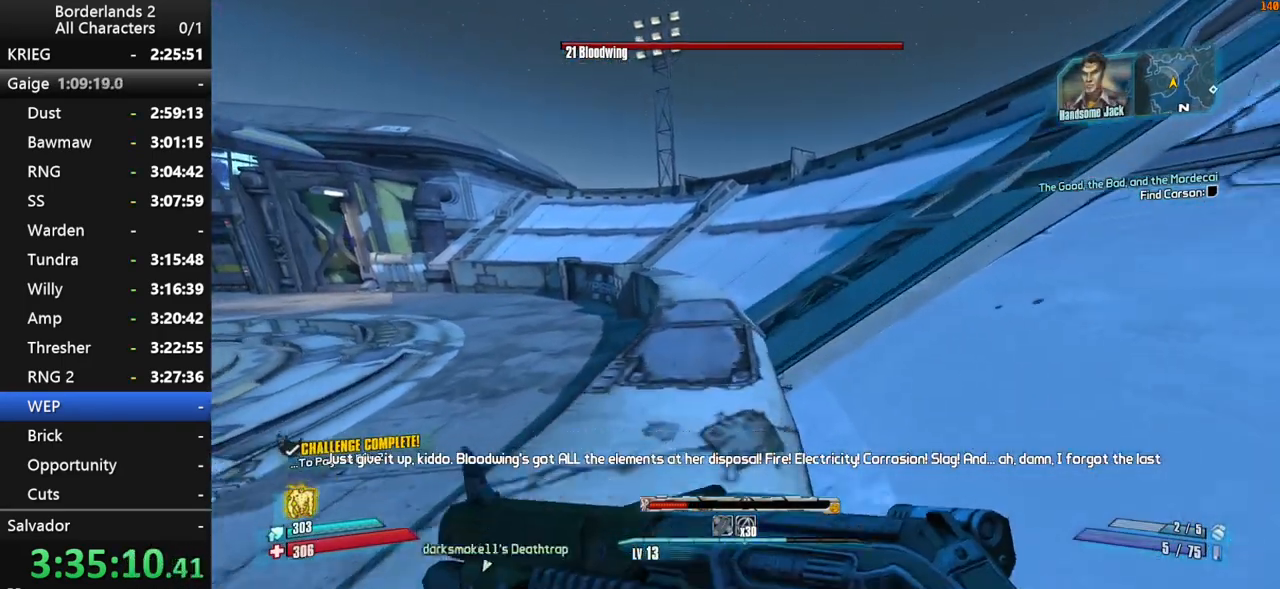
{"keys": ["shift", "w"], "mouse": [], "mouse_move": "still", "events": [[234, "d", "down"], [367, "d", "up"]]}
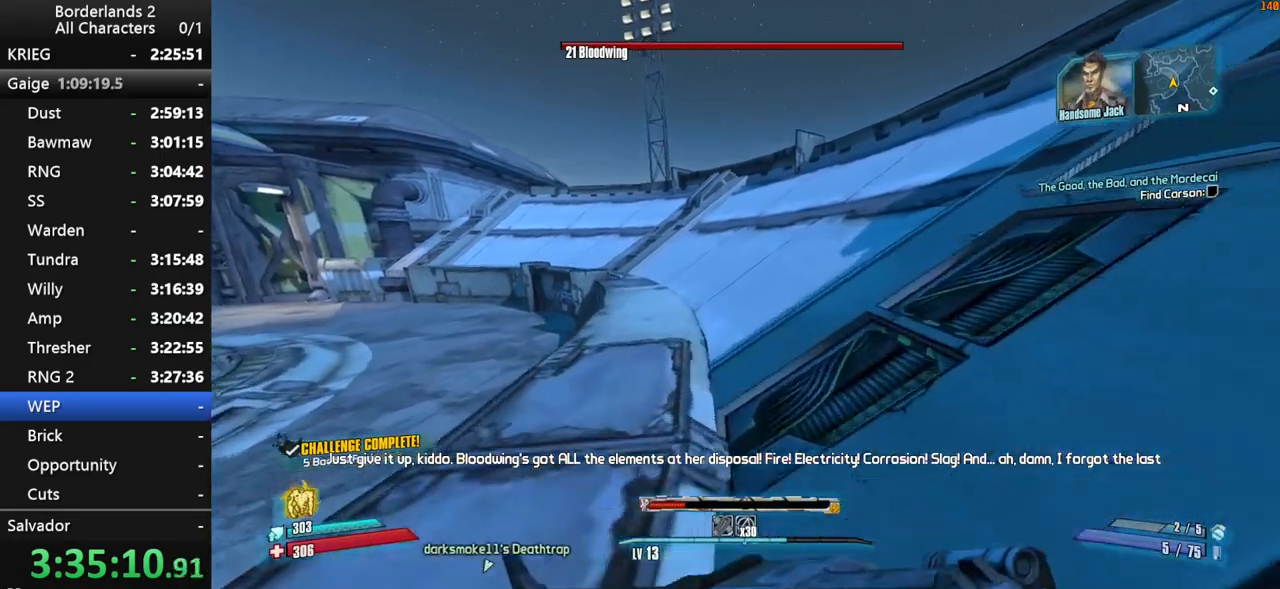
{"keys": ["shift", "w"], "mouse": [], "mouse_move": "still", "events": []}
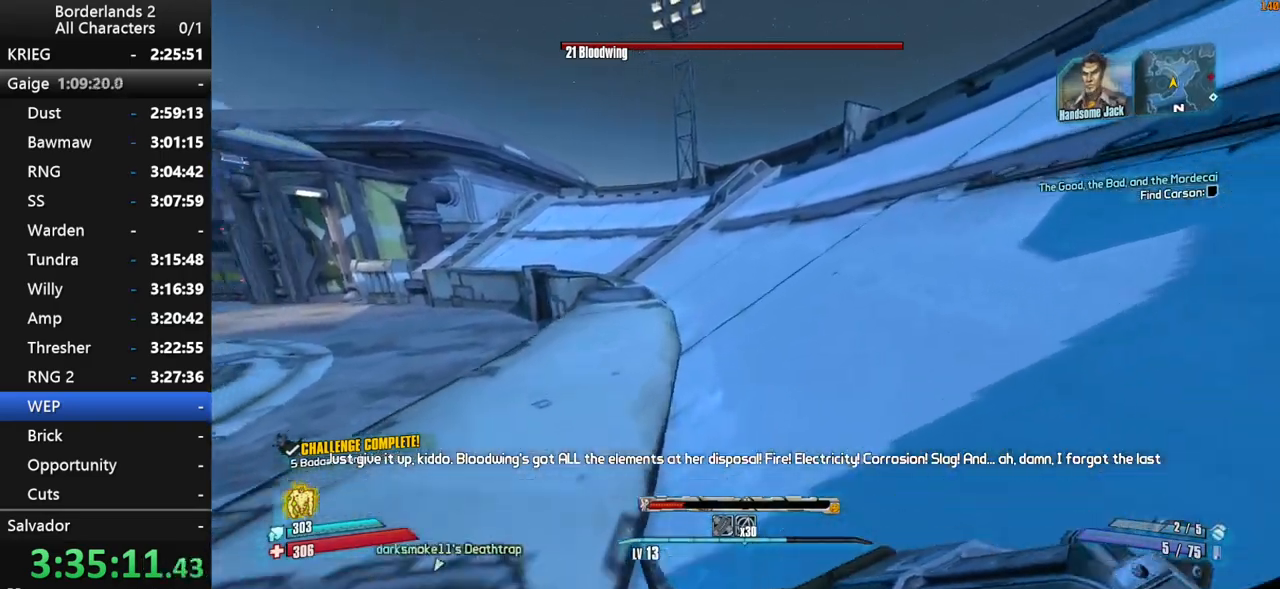
{"keys": ["w"], "mouse": [], "mouse_move": "still", "events": [[84, "space", "down"], [167, "shift", "up"], [500, "space", "up"]]}
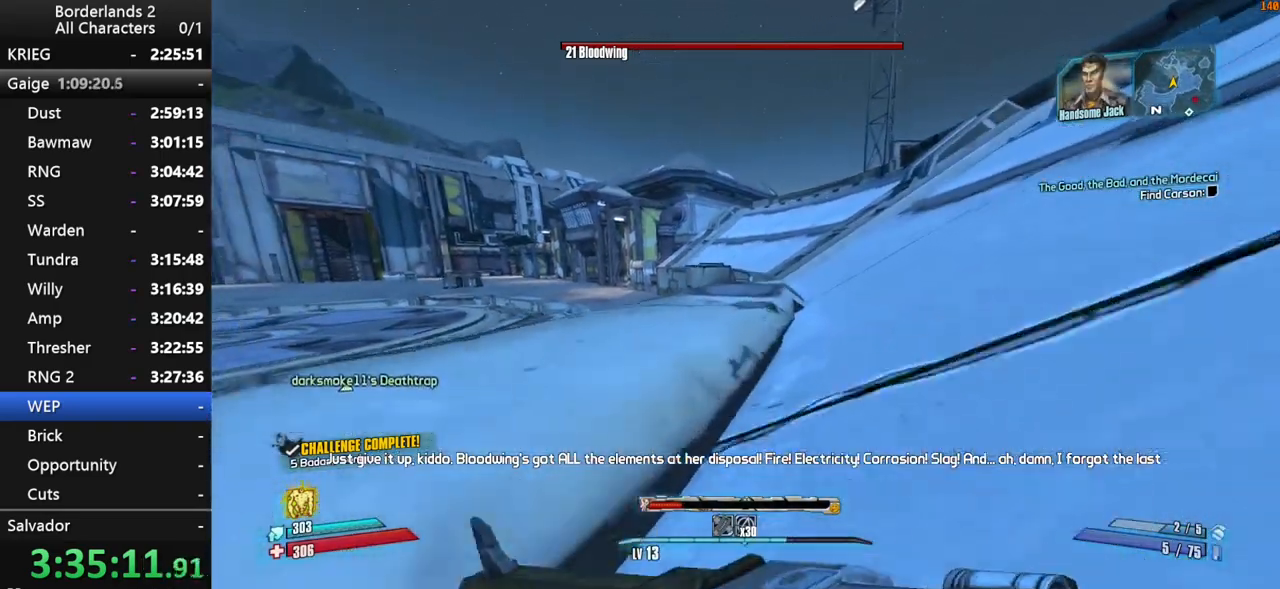
{"keys": ["shift", "w"], "mouse": [], "mouse_move": "still", "events": [[84, "d", "down"], [84, "shift", "down"], [334, "d", "up"]]}
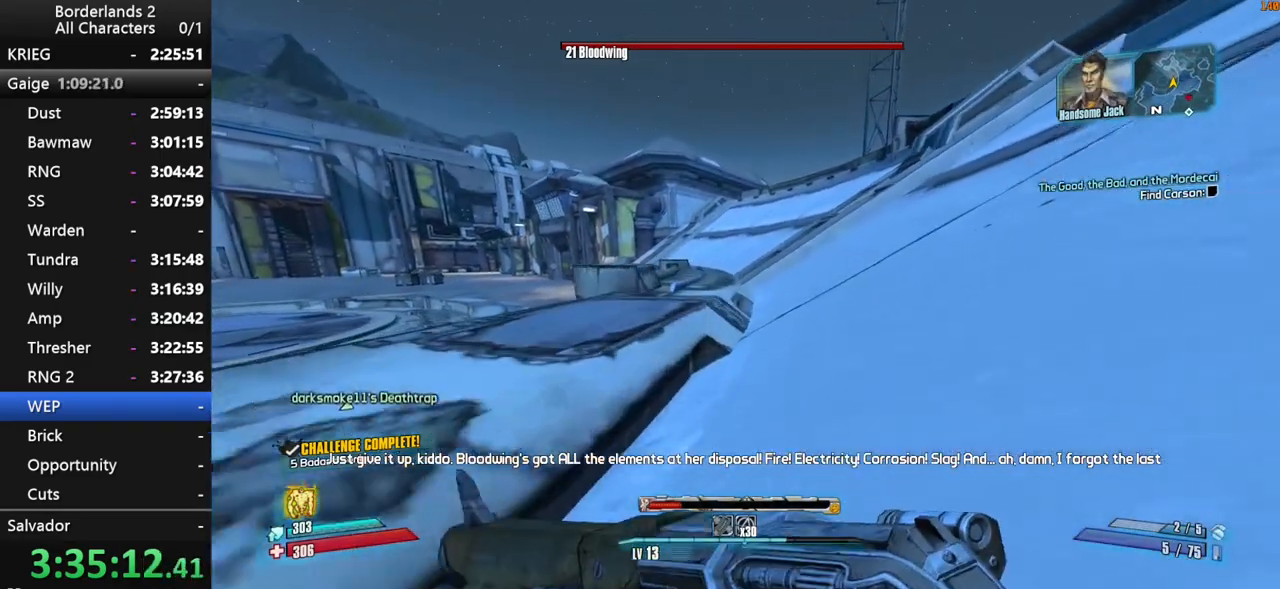
{"keys": ["space", "w"], "mouse": [], "mouse_move": "still", "events": [[100, "d", "down"], [150, "d", "up"], [384, "shift", "up"], [384, "space", "down"]]}
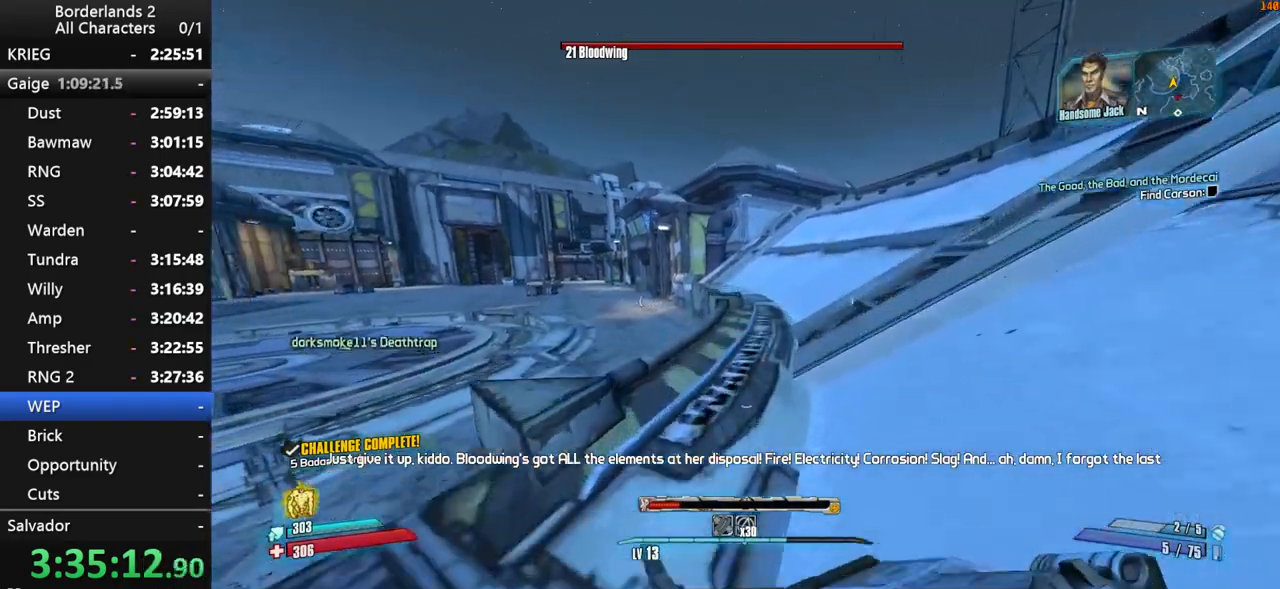
{"keys": ["d", "w"], "mouse": [], "mouse_move": "still", "events": [[84, "d", "down"], [84, "space", "up"], [217, "d", "up"], [450, "d", "down"]]}
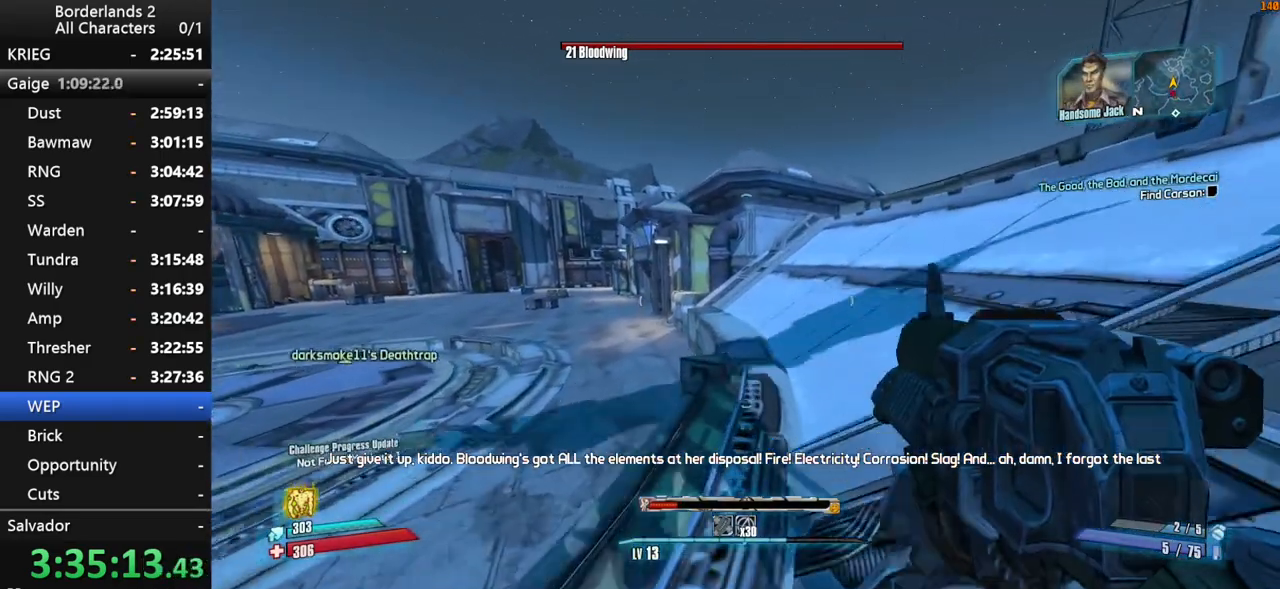
{"keys": ["w"], "mouse": [], "mouse_move": "still", "events": [[234, "d", "up"]]}
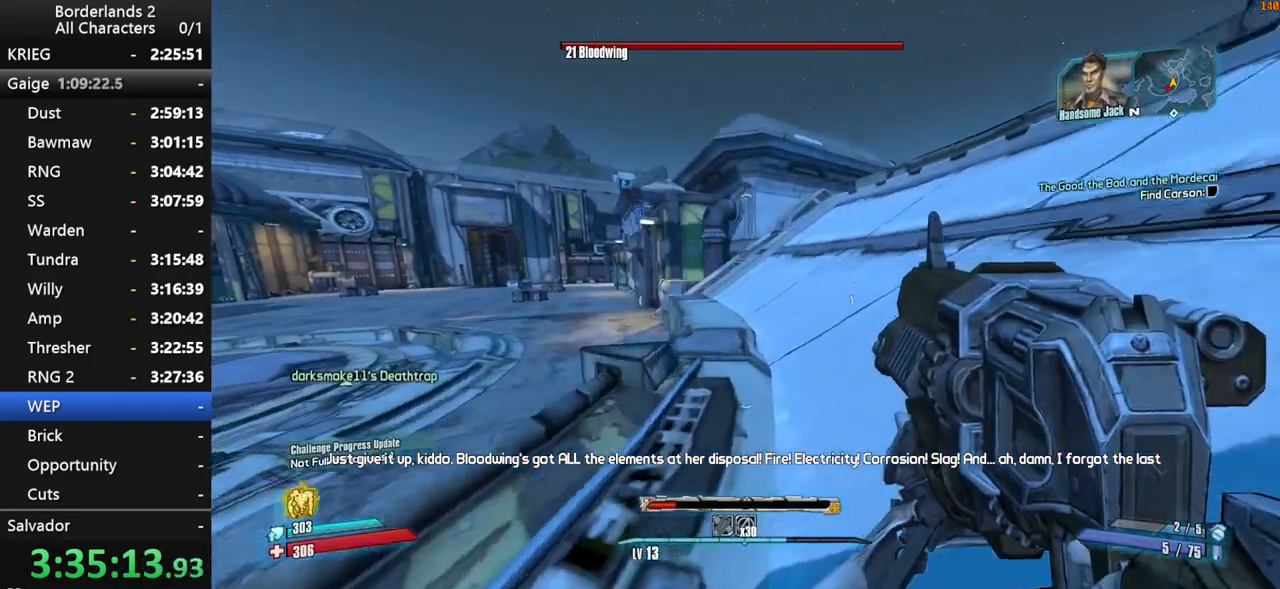
{"keys": ["w"], "mouse": [], "mouse_move": "still", "events": [[150, "d", "down"], [300, "d", "up"]]}
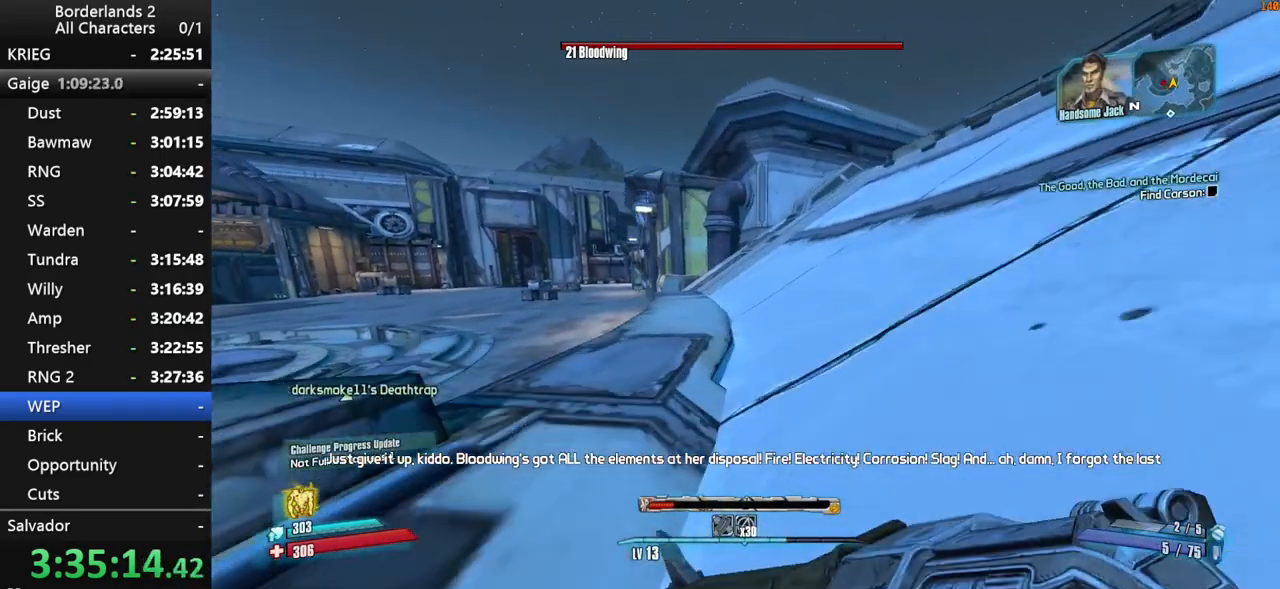
{"keys": ["w"], "mouse": [], "mouse_move": "still", "events": []}
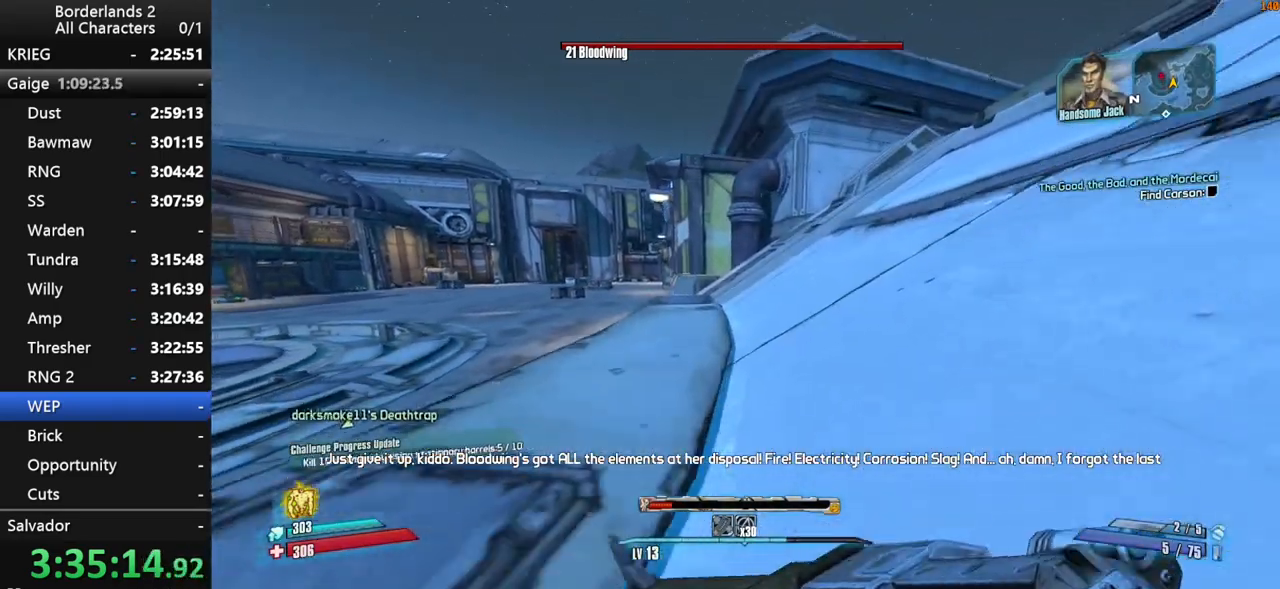
{"keys": ["w"], "mouse": [], "mouse_move": "still", "events": []}
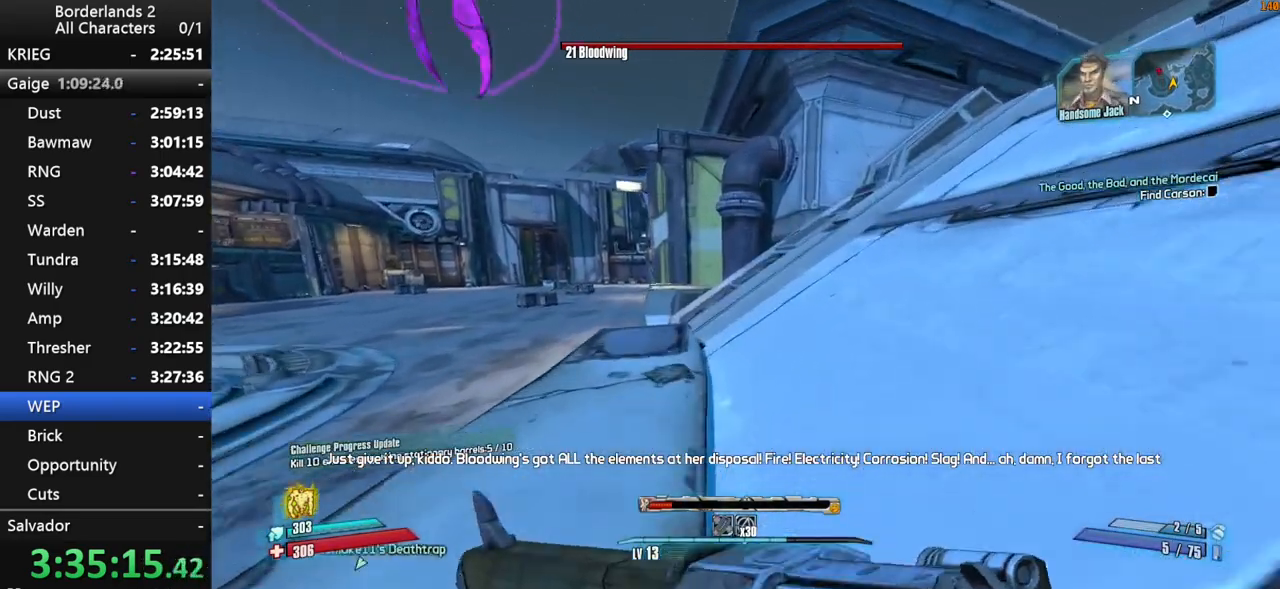
{"keys": ["space", "w"], "mouse": [], "mouse_move": "right", "events": [[300, "space", "down"]]}